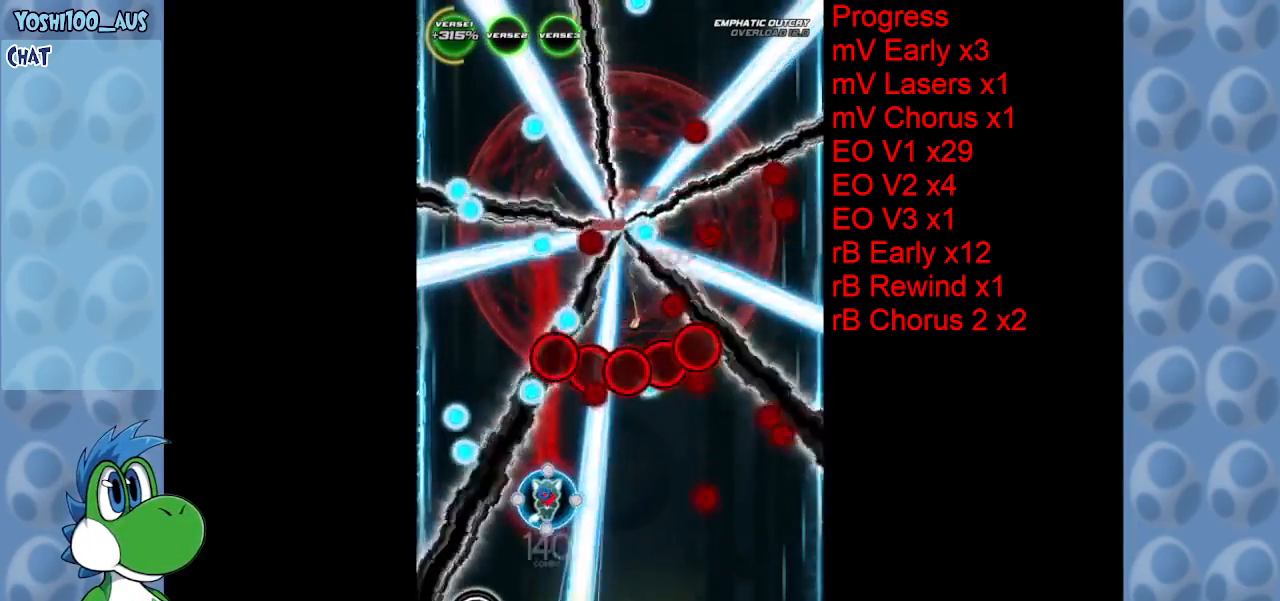
Gameplay with keyboard; each line is a JSON object with the keys held at the frame after it. "events" lists presses ("down") and releases ("up") of "c", "down", "left", "right", "up", "x" and "z" between this image and that frame as [ms after this image, input, new state], when the widget could be followed in between. No other keys are recorded. Mouse input is not recorded.
{"keys": ["down", "right", "z"], "events": [[17, "down", "down"], [17, "left", "up"], [117, "z", "up"], [350, "z", "down"], [433, "right", "down"]]}
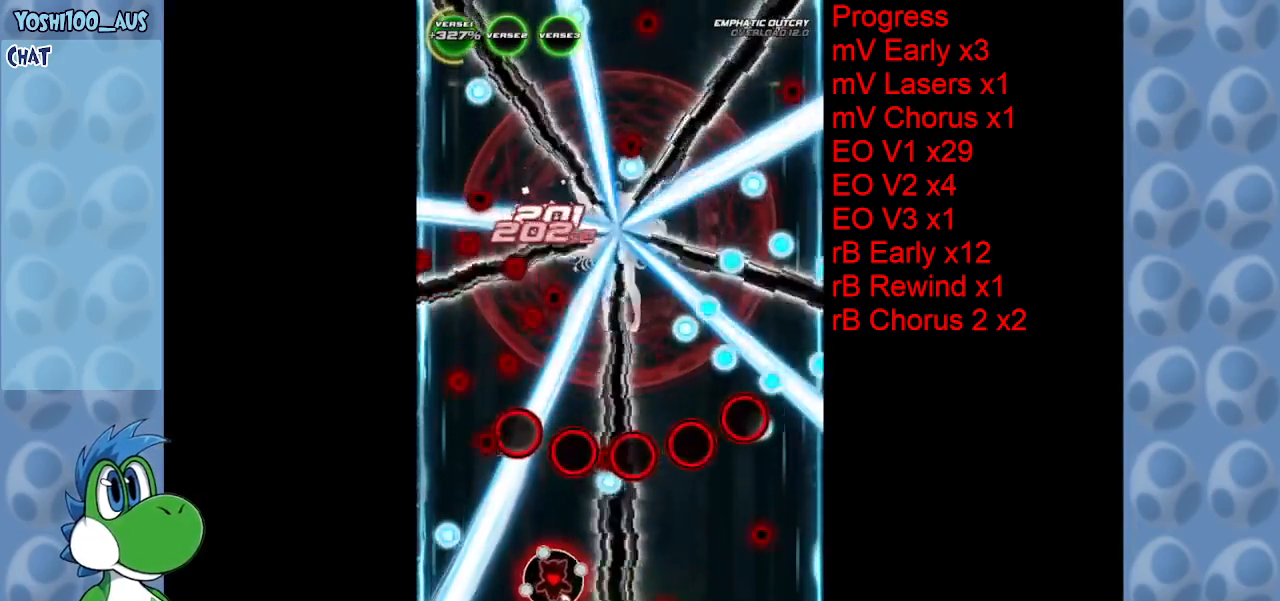
{"keys": [], "events": [[33, "z", "up"], [267, "z", "down"], [450, "down", "up"], [450, "z", "up"], [500, "right", "up"]]}
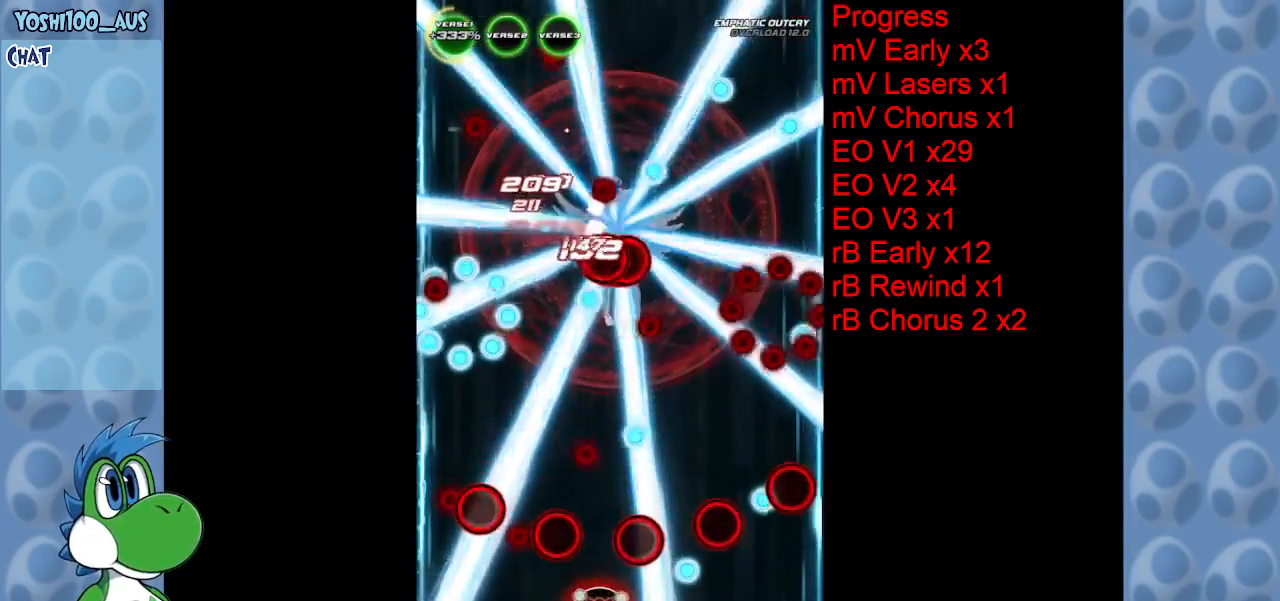
{"keys": [], "events": [[183, "z", "down"], [333, "z", "up"]]}
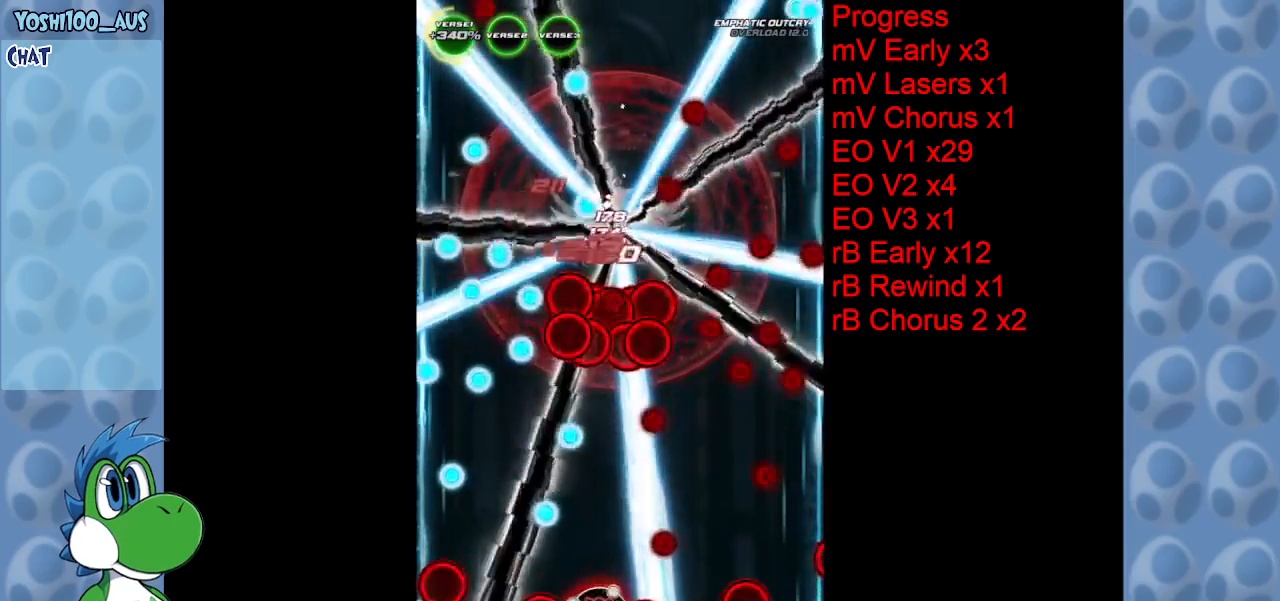
{"keys": ["right", "z"], "events": [[67, "z", "down"], [250, "z", "up"], [300, "right", "down"], [500, "z", "down"]]}
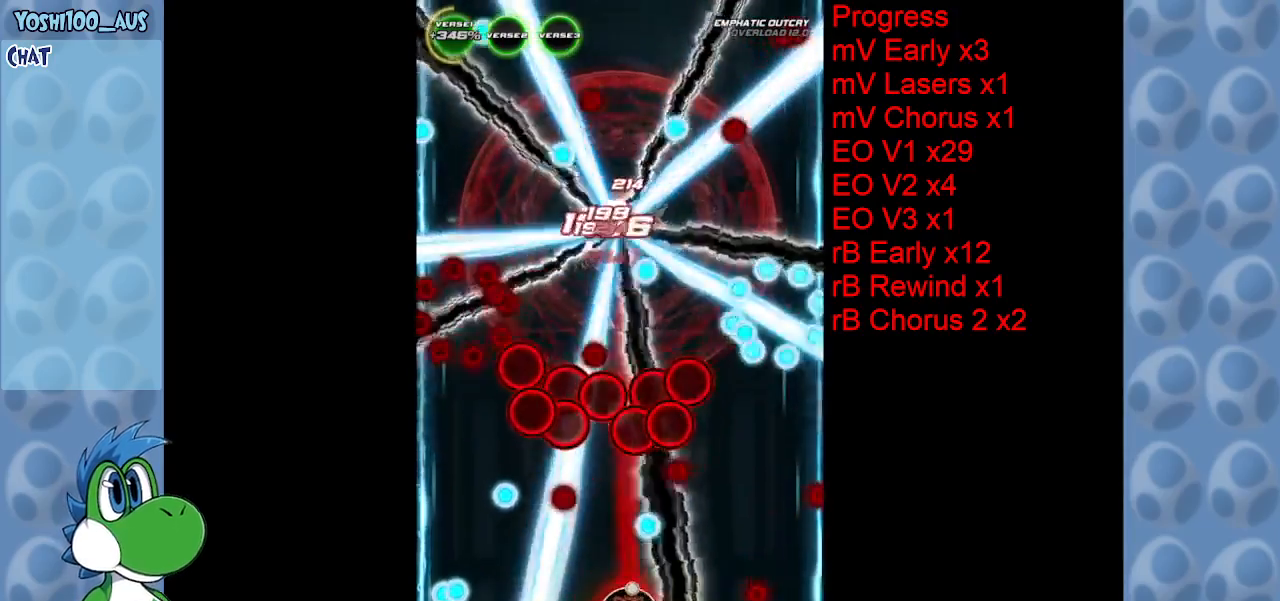
{"keys": ["z"], "events": [[83, "right", "up"], [133, "z", "up"], [400, "z", "down"]]}
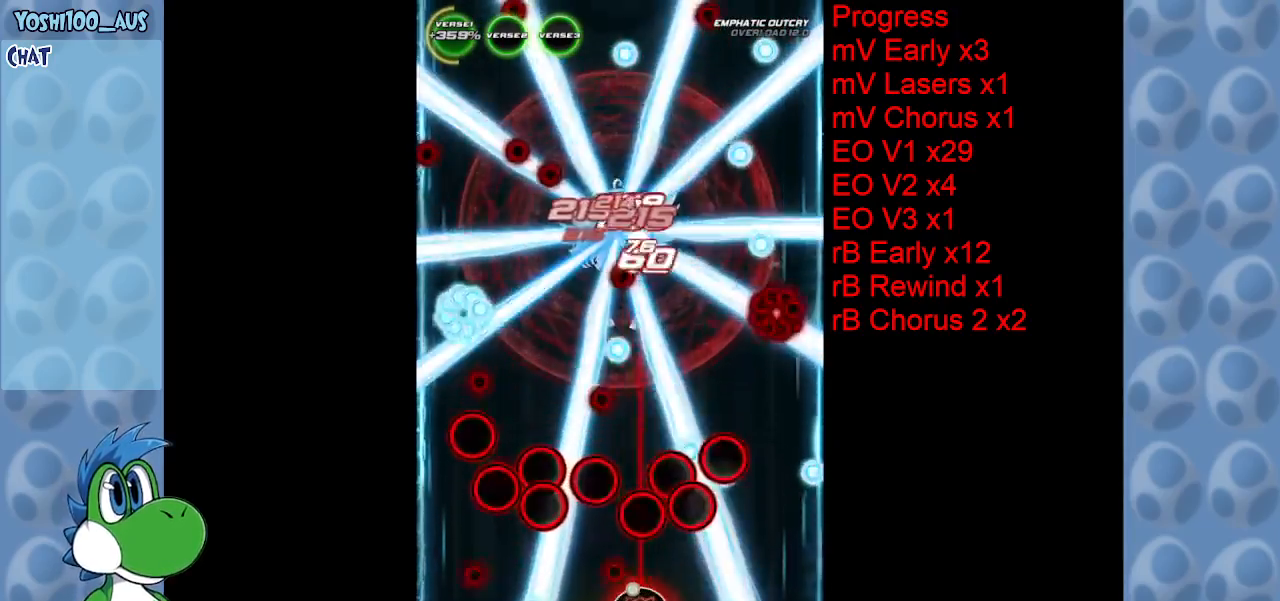
{"keys": [], "events": [[50, "z", "up"], [150, "left", "down"], [283, "z", "down"], [383, "left", "up"], [433, "z", "up"]]}
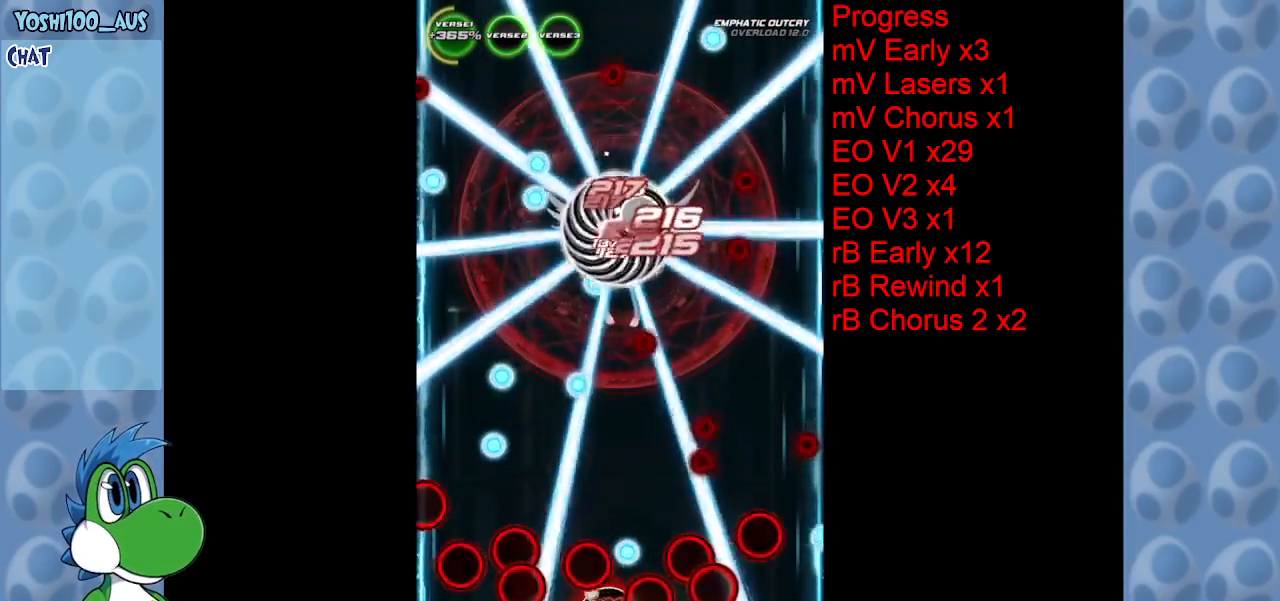
{"keys": ["left"], "events": [[117, "right", "down"], [200, "right", "up"], [200, "z", "down"], [350, "left", "down"], [350, "z", "up"], [400, "up", "down"], [433, "up", "up"]]}
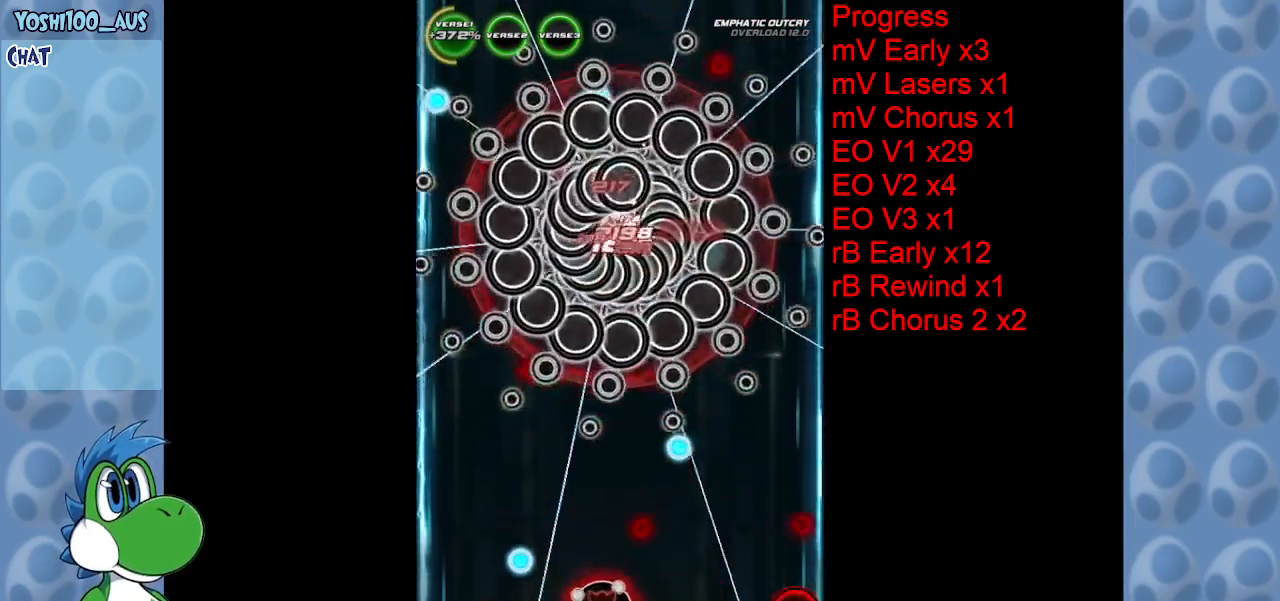
{"keys": ["left", "up", "z"], "events": [[117, "z", "down"], [217, "up", "down"], [267, "z", "up"], [317, "up", "up"], [467, "up", "down"], [500, "z", "down"]]}
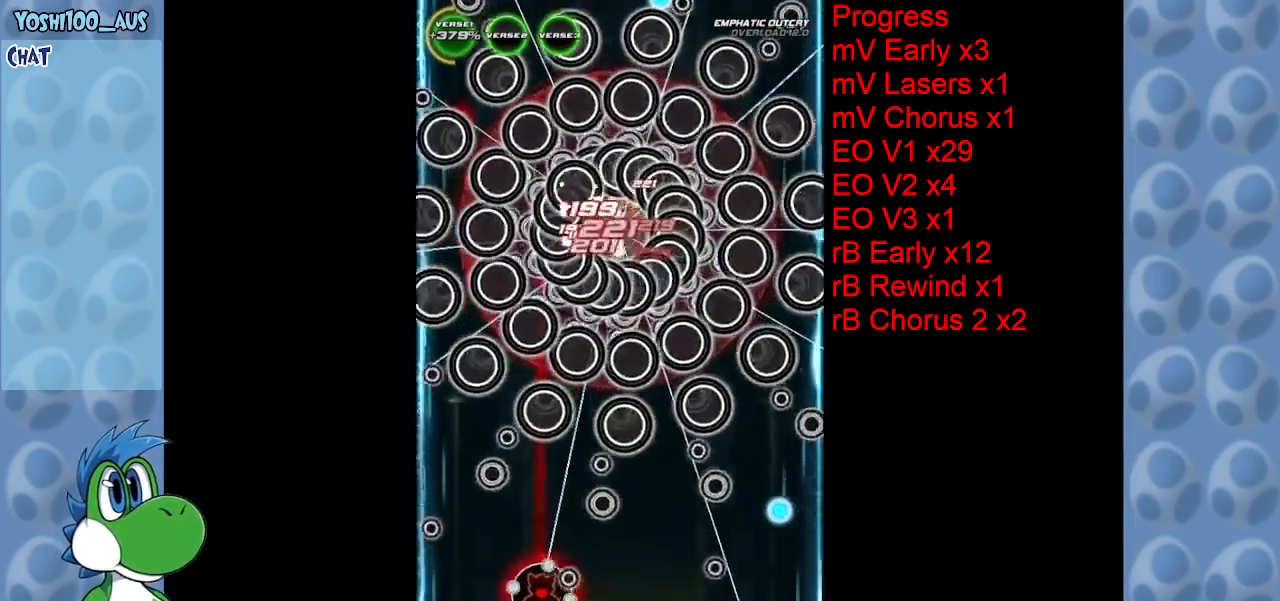
{"keys": ["z"], "events": [[100, "left", "up"], [150, "z", "up"], [283, "up", "up"], [417, "z", "down"]]}
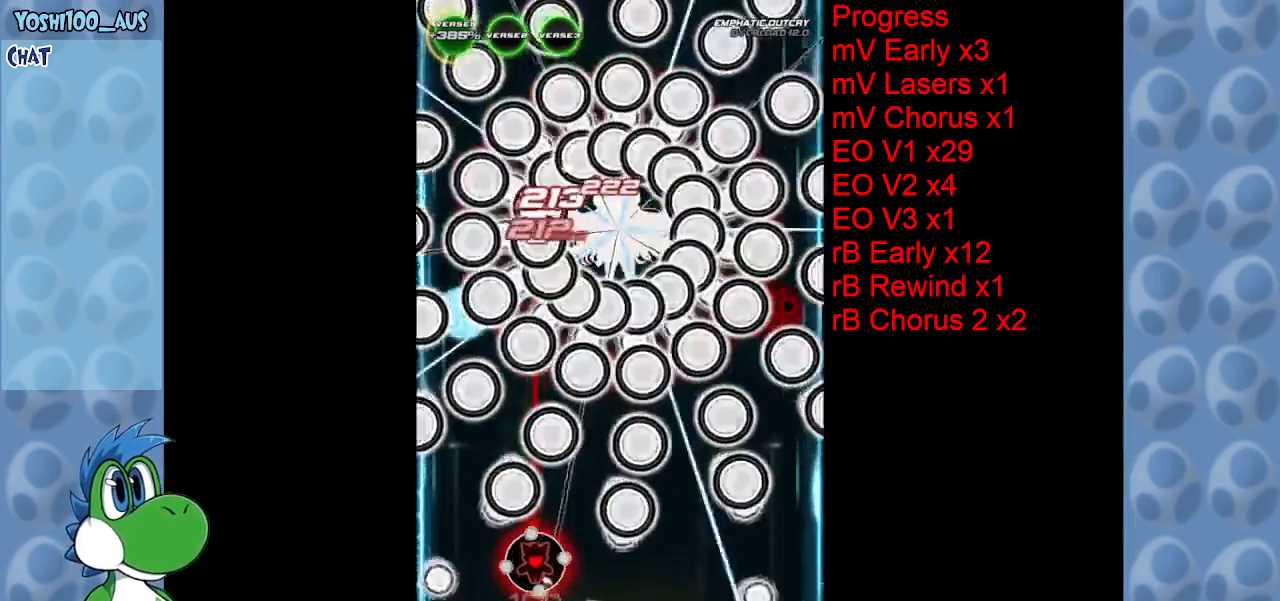
{"keys": ["right"], "events": [[67, "z", "up"], [250, "right", "down"], [300, "z", "down"], [483, "z", "up"]]}
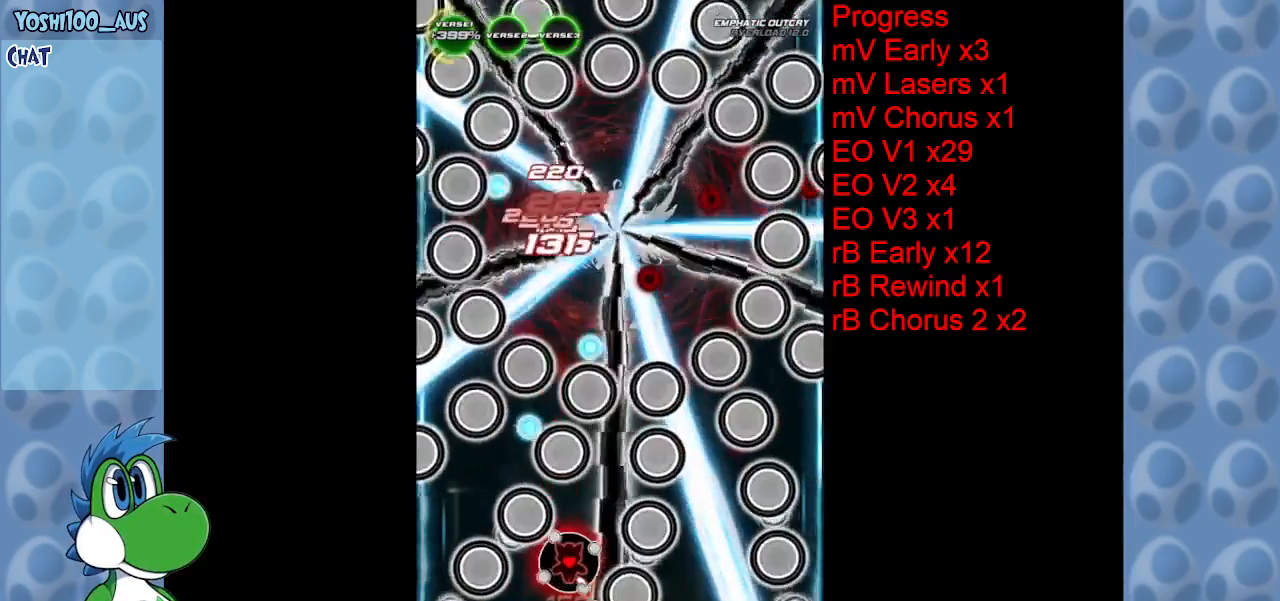
{"keys": ["down"], "events": [[33, "right", "up"], [133, "down", "down"], [217, "z", "down"], [367, "right", "down"], [417, "z", "up"], [450, "right", "up"]]}
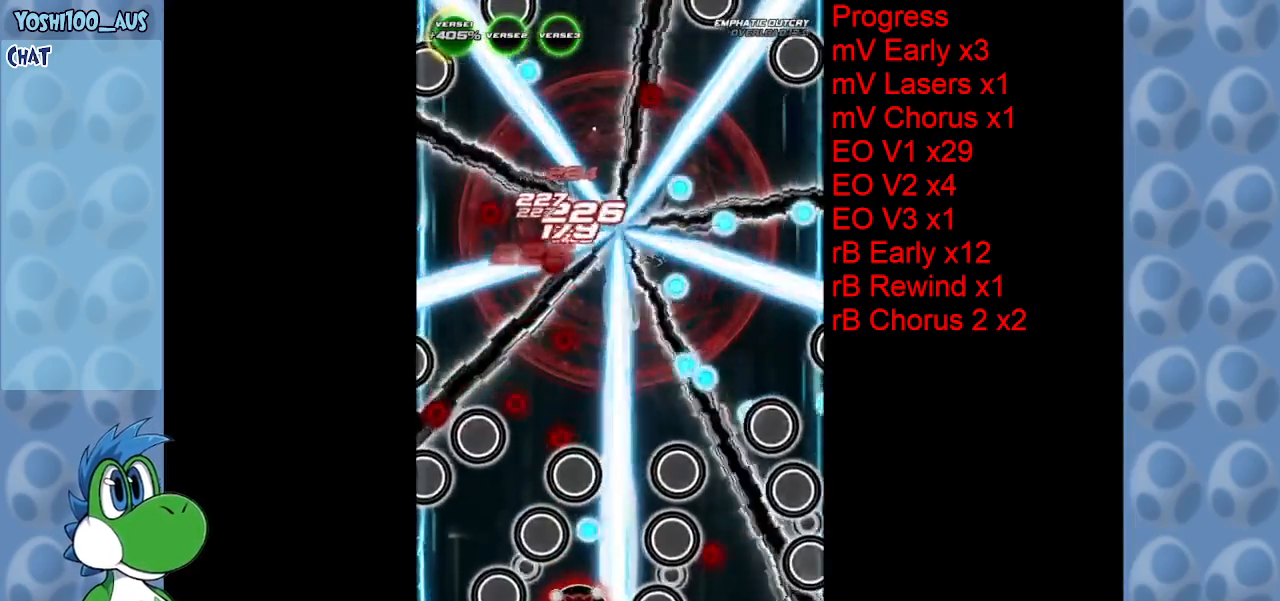
{"keys": [], "events": [[133, "z", "down"], [333, "z", "up"], [383, "down", "up"]]}
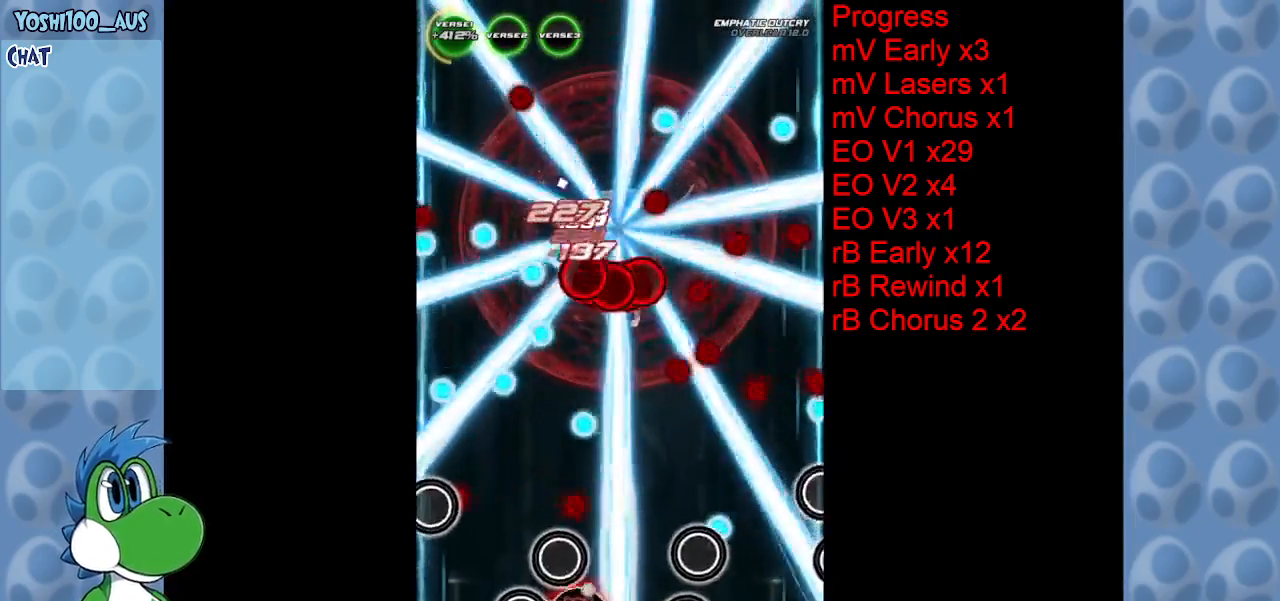
{"keys": ["z"], "events": [[67, "right", "down"], [67, "z", "down"], [167, "right", "up"], [217, "z", "up"], [433, "z", "down"]]}
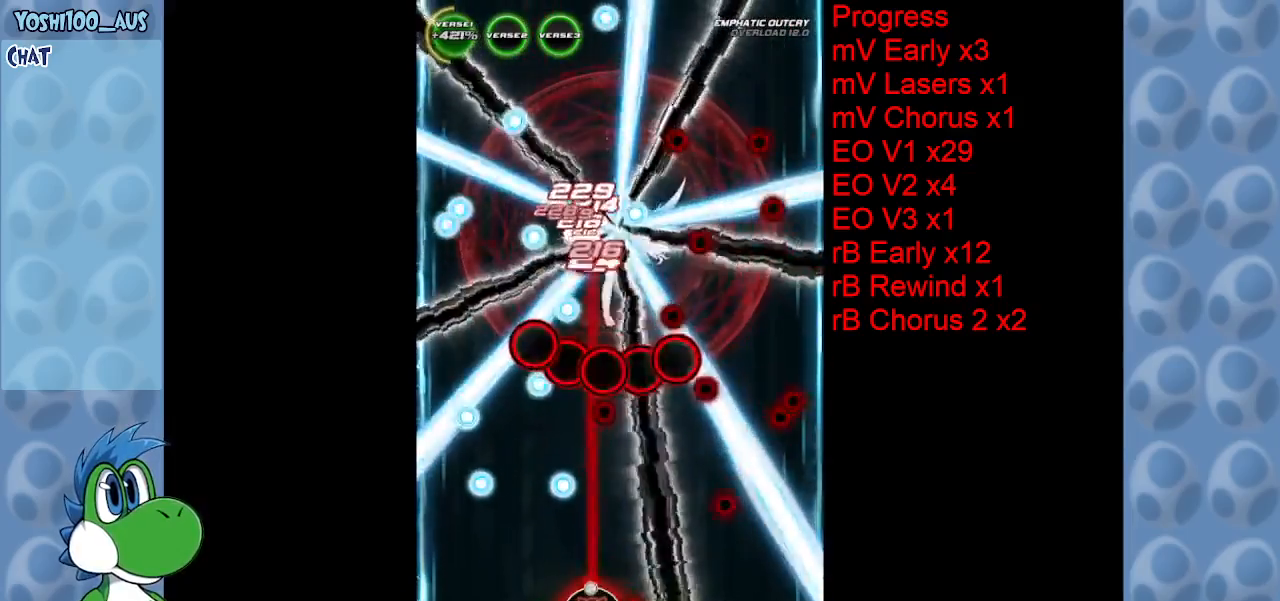
{"keys": [], "events": [[133, "z", "up"], [367, "z", "down"], [500, "z", "up"]]}
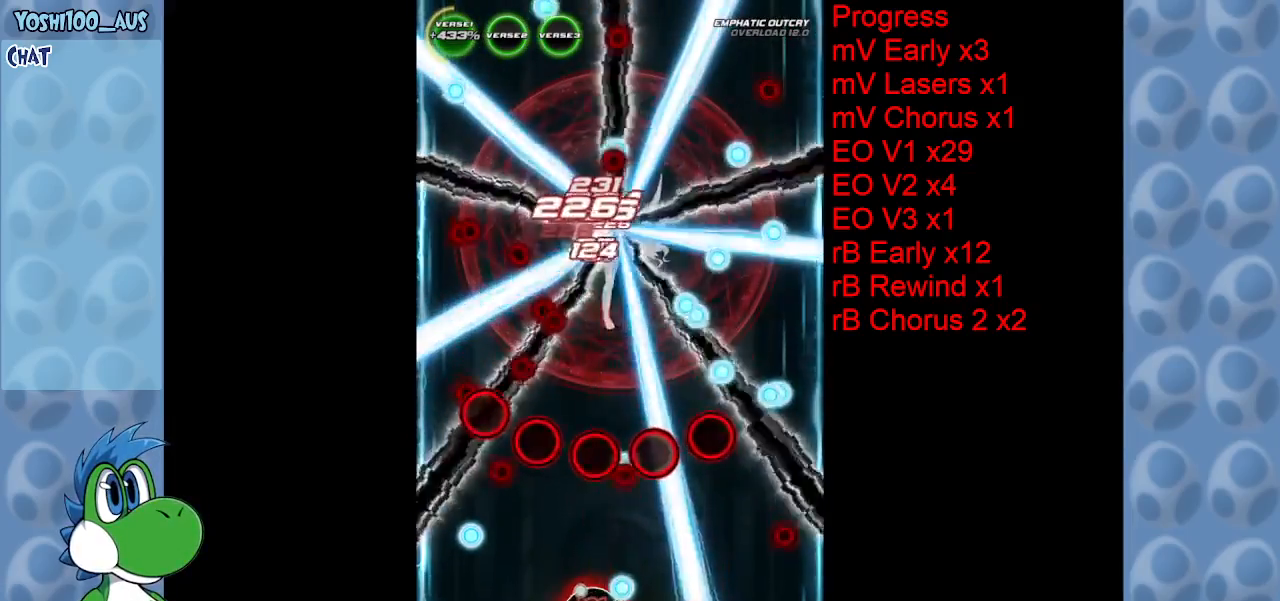
{"keys": [], "events": [[150, "right", "down"], [233, "z", "down"], [433, "right", "up"], [433, "z", "up"]]}
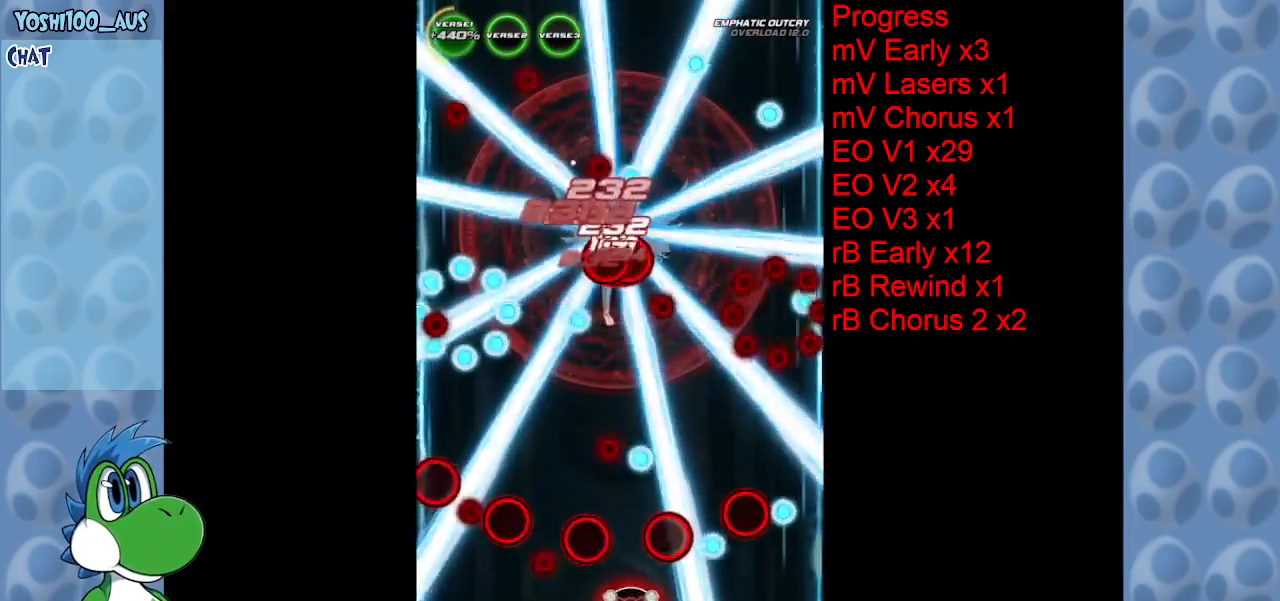
{"keys": [], "events": [[150, "z", "down"], [350, "z", "up"]]}
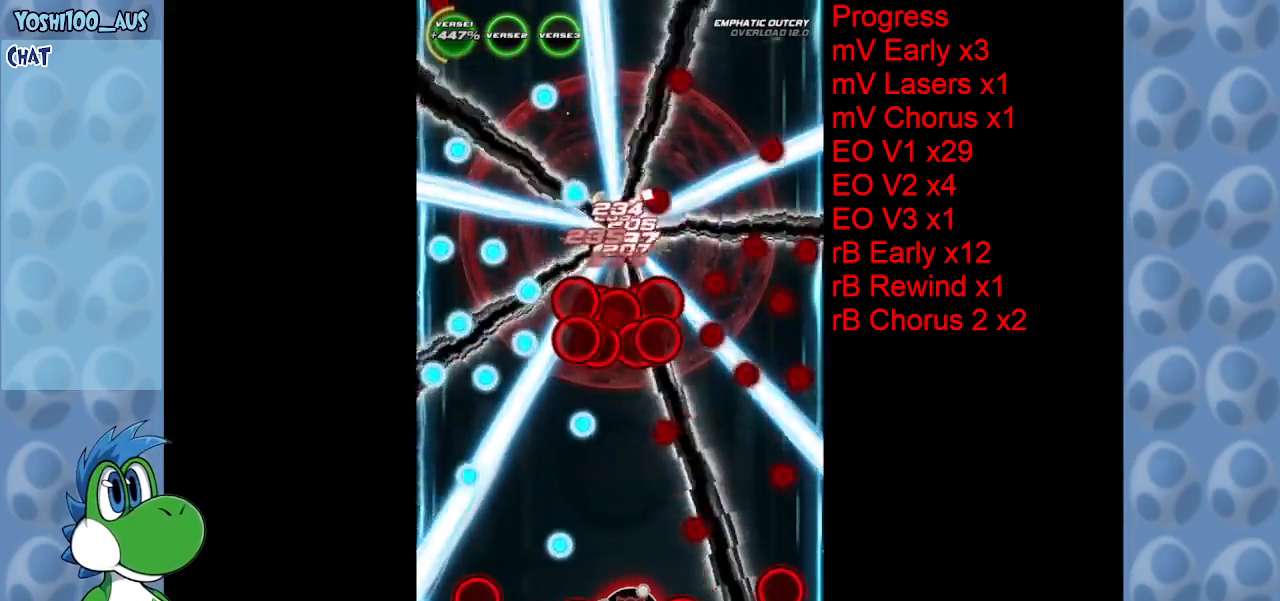
{"keys": ["z"], "events": [[83, "z", "down"], [283, "z", "up"], [500, "z", "down"]]}
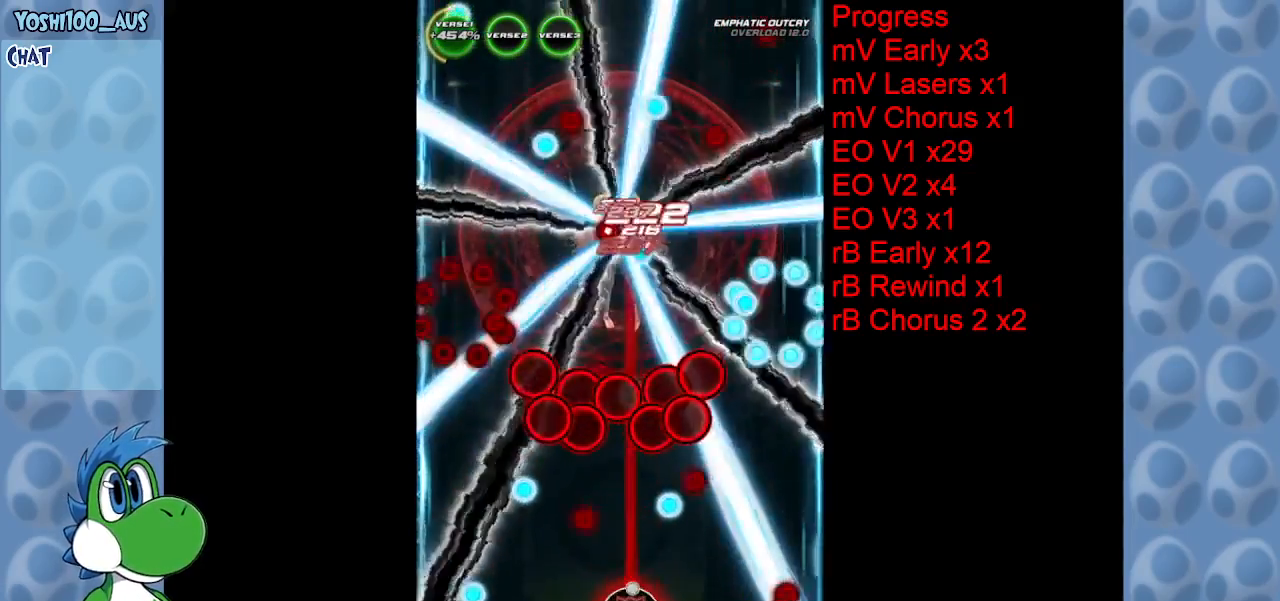
{"keys": ["z"], "events": [[50, "right", "down"], [150, "z", "up"], [383, "right", "up"], [383, "z", "down"]]}
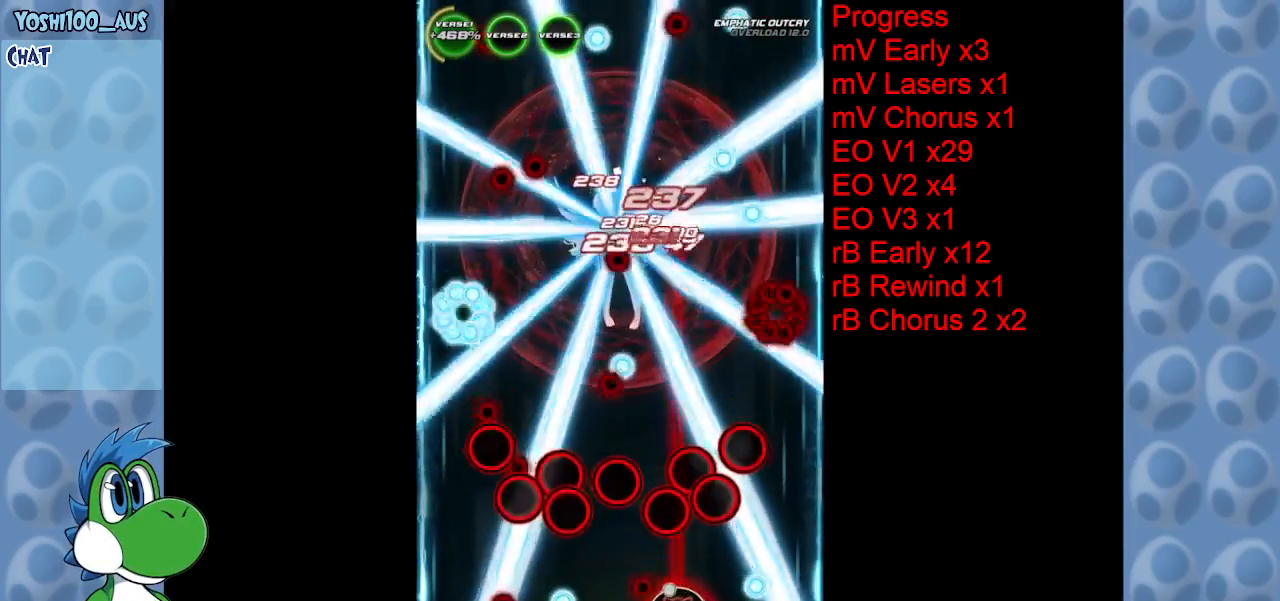
{"keys": [], "events": [[17, "left", "down"], [67, "z", "up"], [167, "left", "up"], [250, "left", "down"], [300, "z", "down"], [350, "left", "up"], [400, "z", "up"]]}
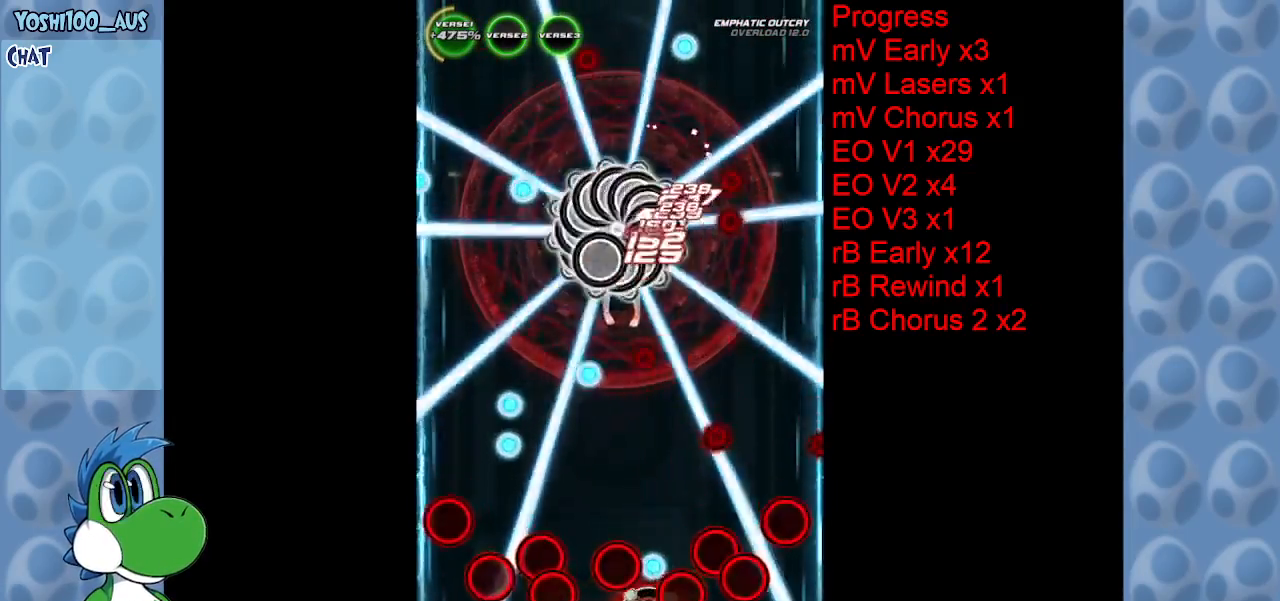
{"keys": ["right"], "events": [[83, "right", "down"], [167, "right", "up"], [167, "z", "down"], [317, "z", "up"], [400, "left", "down"], [450, "left", "up"], [500, "right", "down"]]}
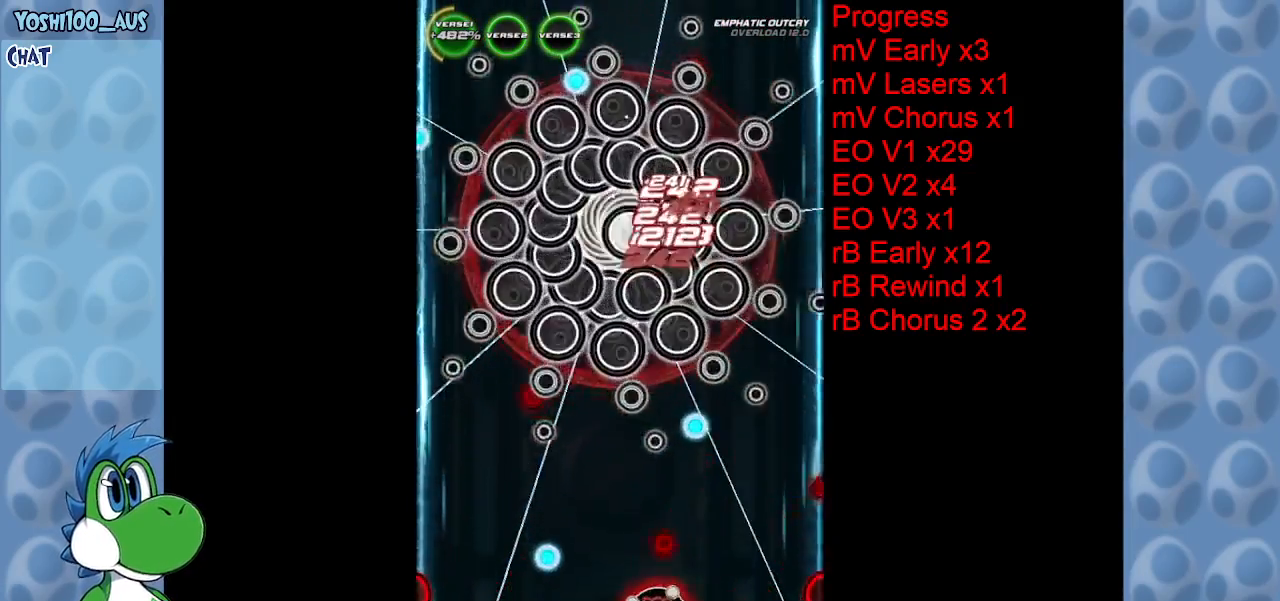
{"keys": ["right", "z"], "events": [[50, "z", "down"], [133, "right", "up"], [183, "up", "down"], [183, "z", "up"], [233, "left", "down"], [333, "up", "up"], [467, "left", "up"], [467, "right", "down"], [467, "z", "down"]]}
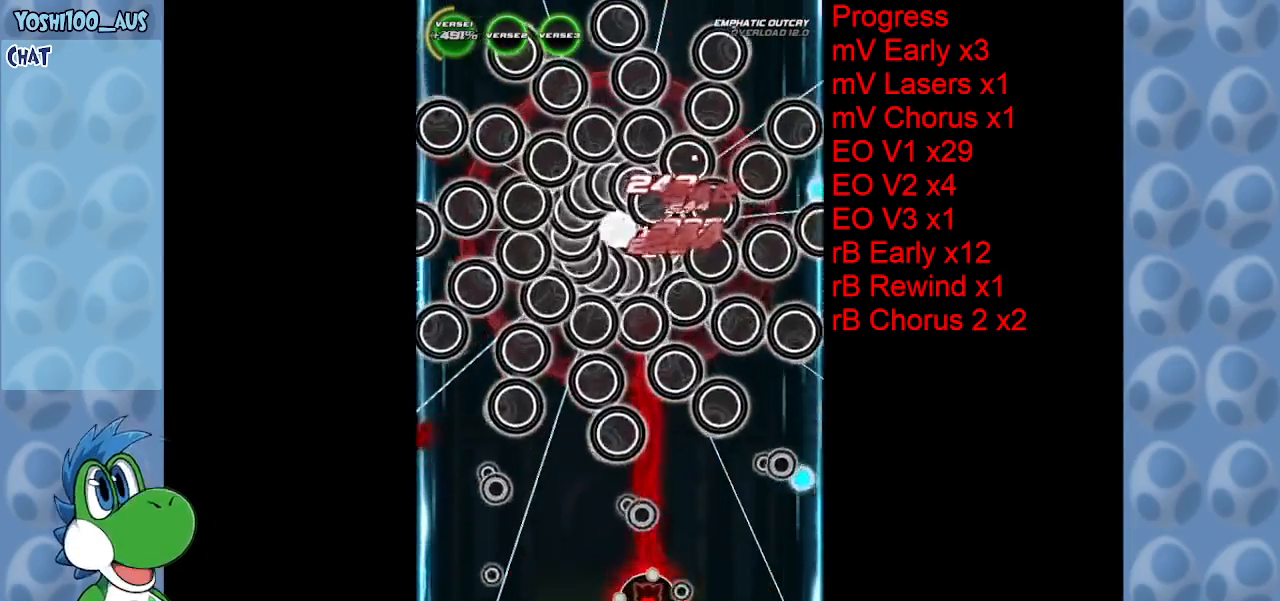
{"keys": ["left", "up", "z"], "events": [[17, "up", "down"], [117, "z", "up"], [167, "up", "up"], [217, "up", "down"], [350, "right", "up"], [350, "z", "down"], [483, "left", "down"]]}
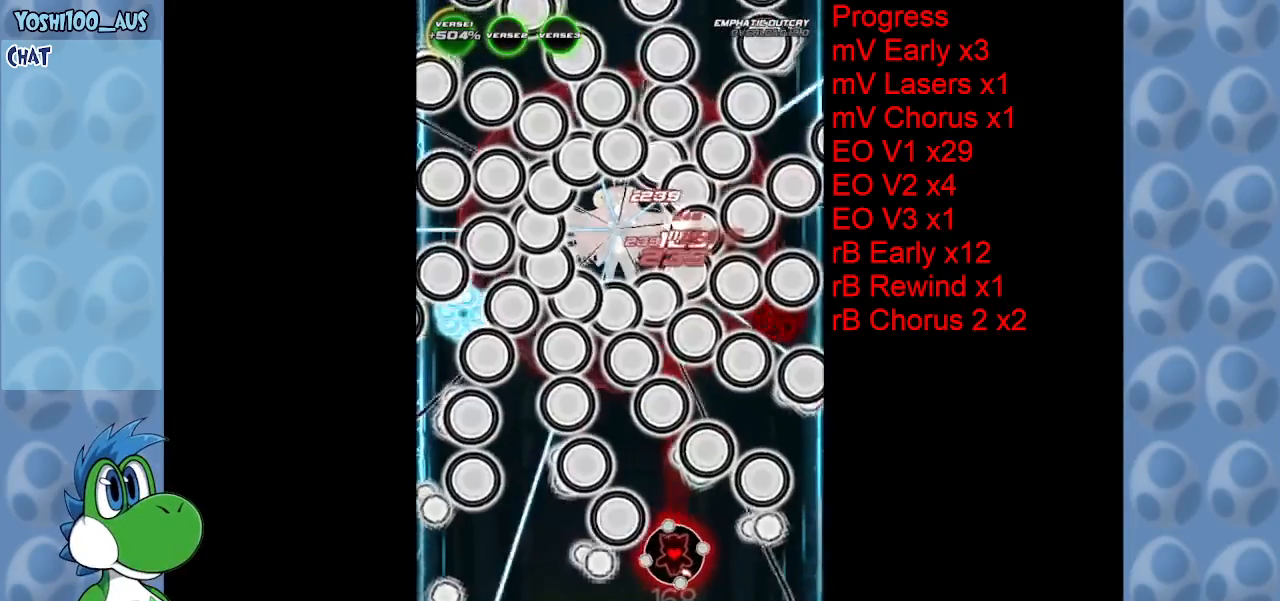
{"keys": [], "events": [[33, "z", "up"], [133, "left", "up"], [133, "up", "up"], [267, "z", "down"], [317, "left", "down"], [417, "z", "up"], [467, "left", "up"]]}
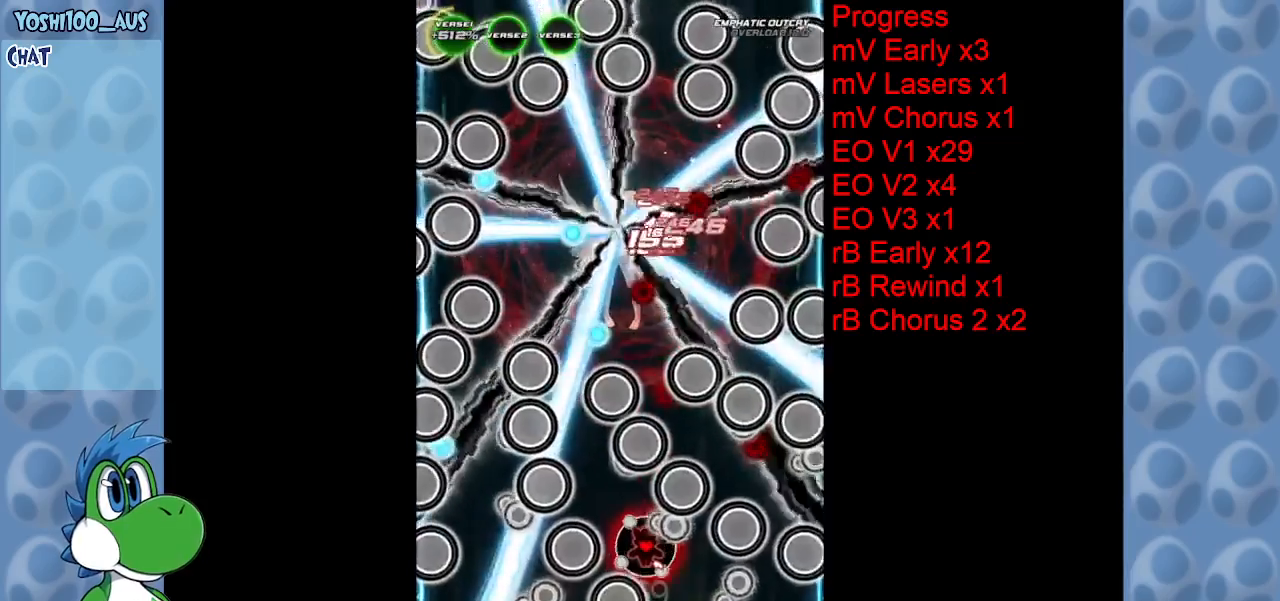
{"keys": ["down"], "events": [[100, "left", "down"], [183, "down", "down"], [183, "z", "down"], [333, "left", "up"], [333, "z", "up"]]}
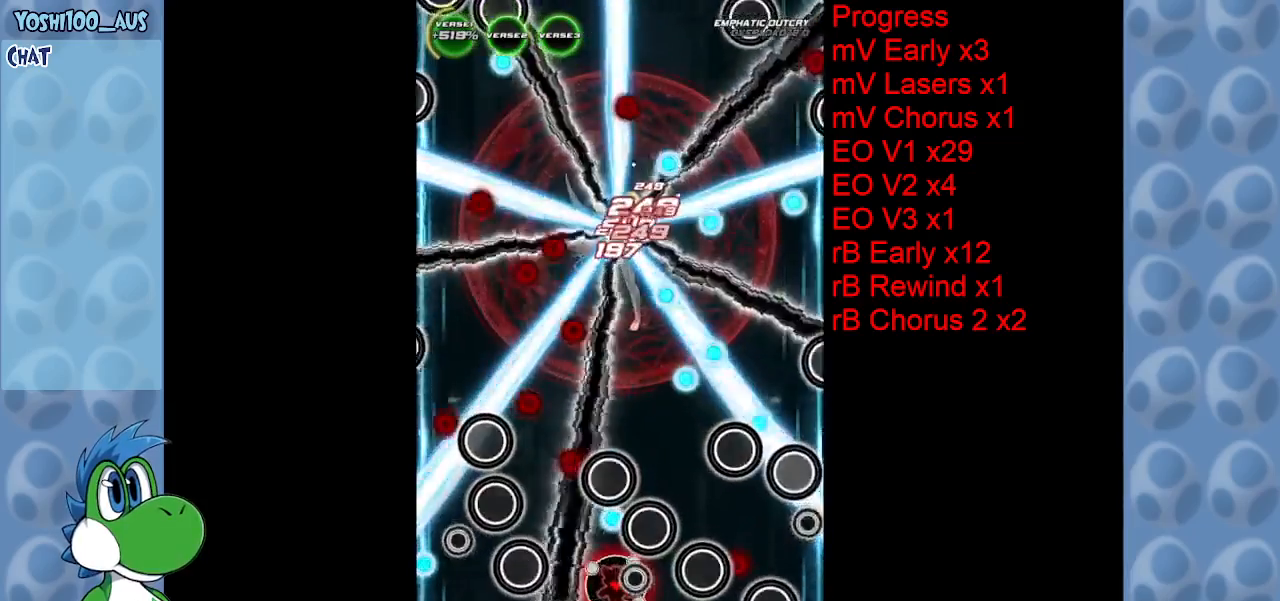
{"keys": ["left", "x"], "events": [[117, "z", "down"], [250, "z", "up"], [383, "down", "up"], [433, "left", "down"], [483, "x", "down"]]}
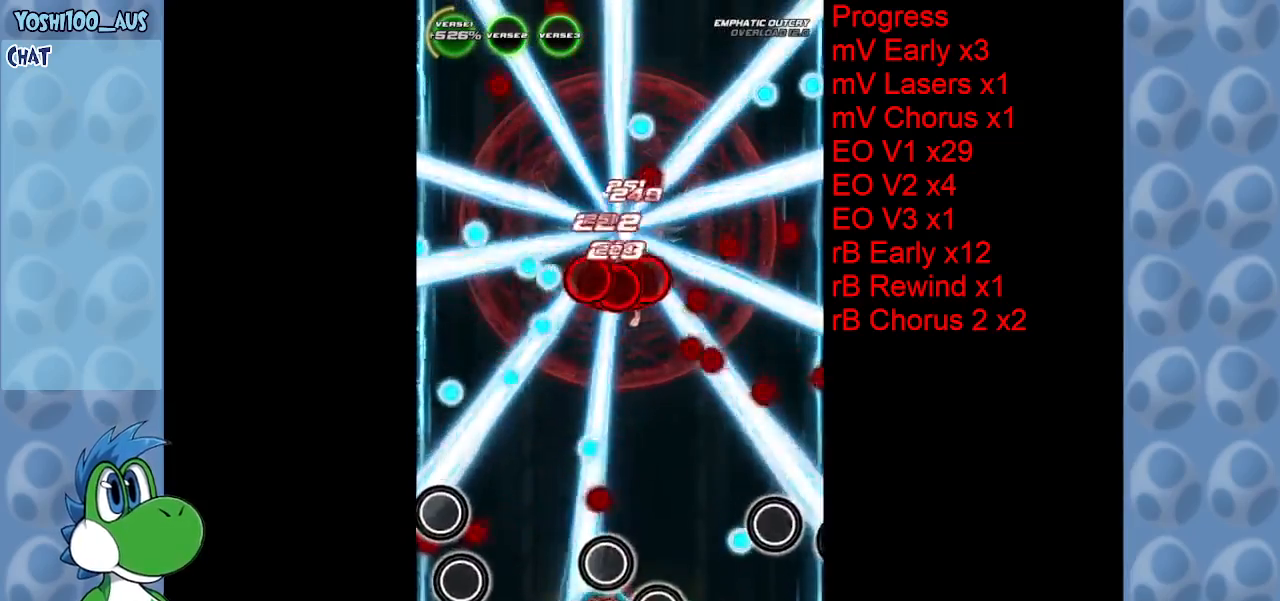
{"keys": ["up", "z"], "events": [[133, "x", "up"], [233, "up", "down"], [317, "left", "up"], [417, "z", "down"]]}
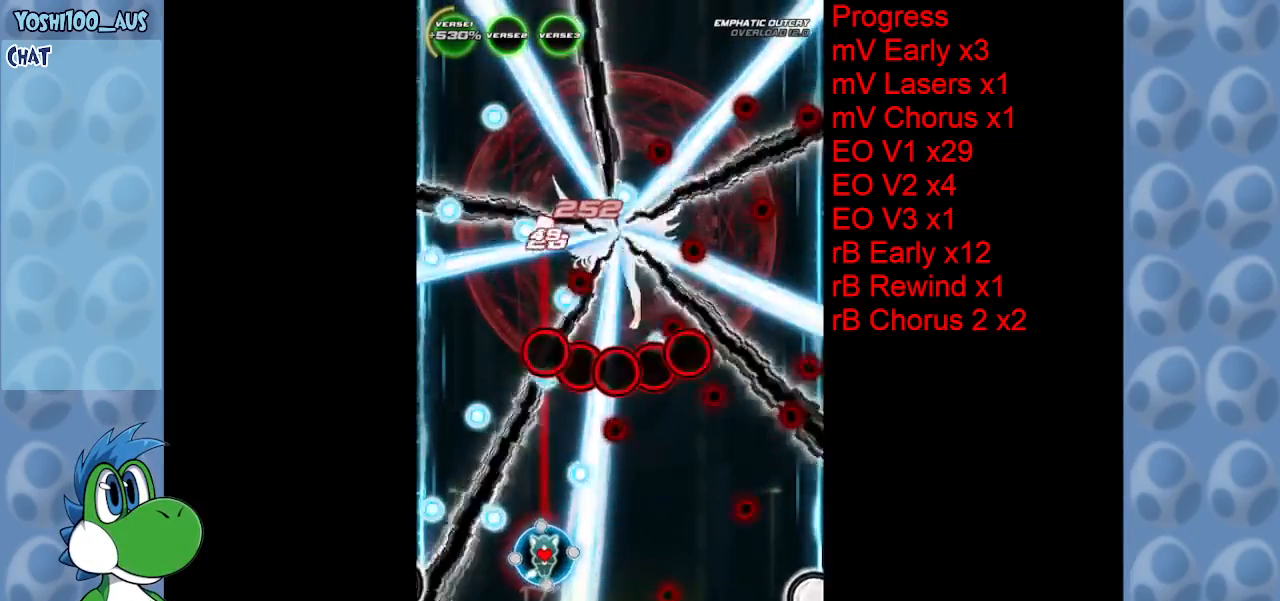
{"keys": ["down"], "events": [[50, "up", "up"], [100, "z", "up"], [233, "right", "down"], [333, "down", "down"], [333, "z", "down"], [433, "right", "up"], [483, "z", "up"]]}
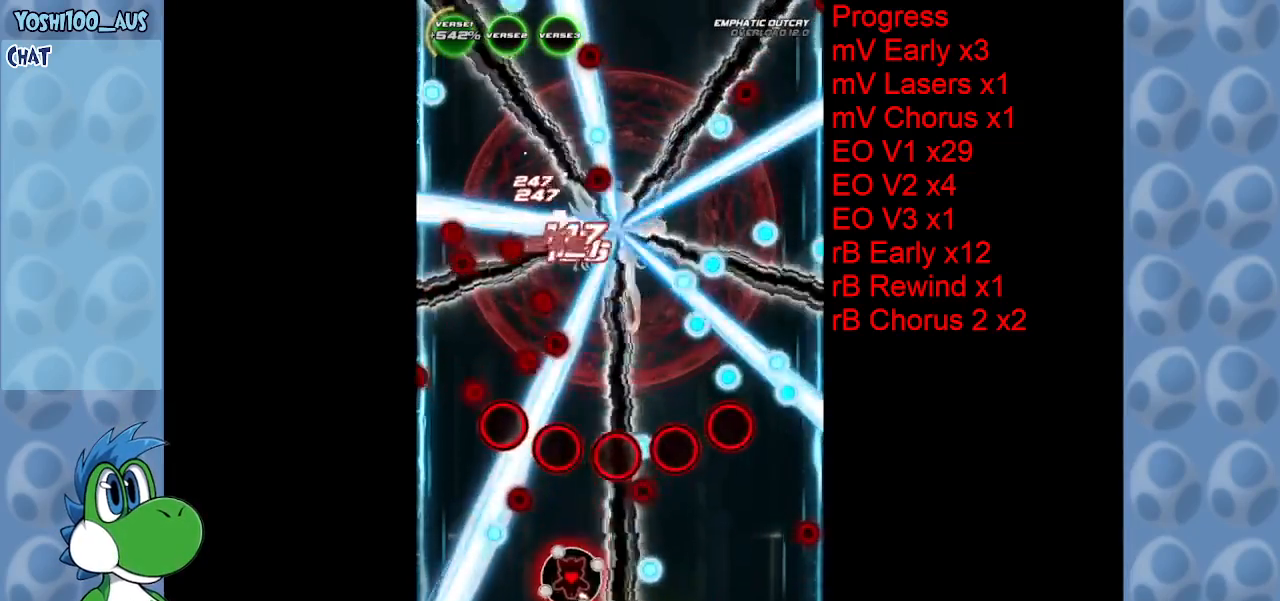
{"keys": [], "events": [[250, "right", "down"], [250, "z", "down"], [433, "down", "up"], [433, "right", "up"], [433, "z", "up"]]}
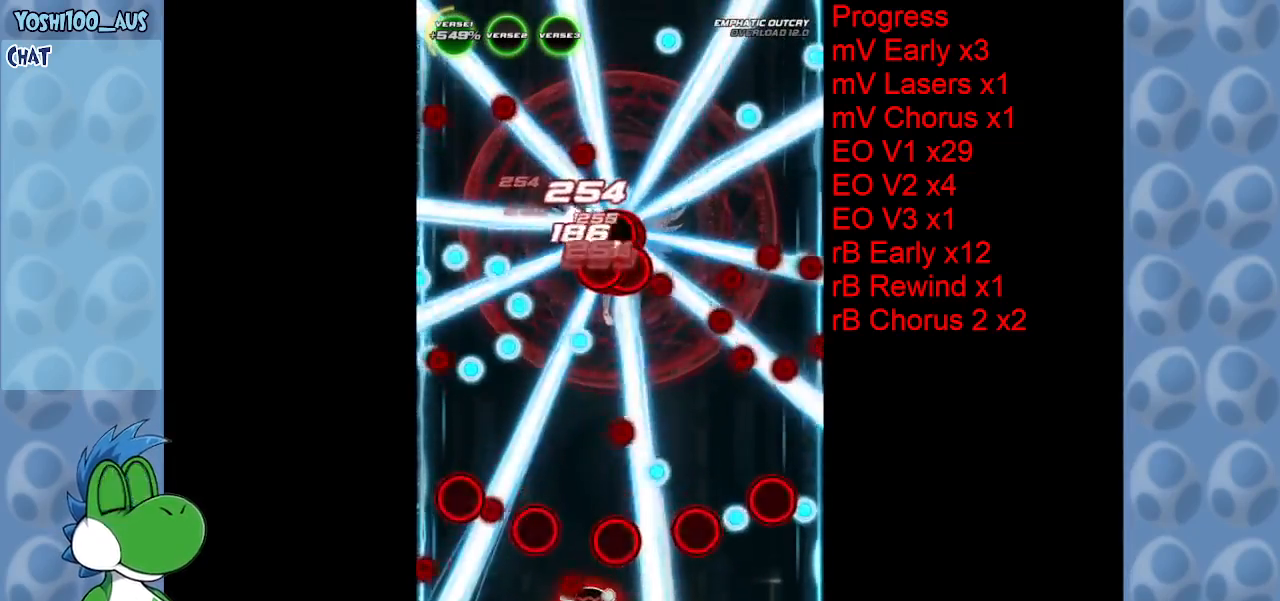
{"keys": ["right"], "events": [[133, "left", "down"], [133, "z", "down"], [167, "left", "up"], [317, "z", "up"], [500, "right", "down"]]}
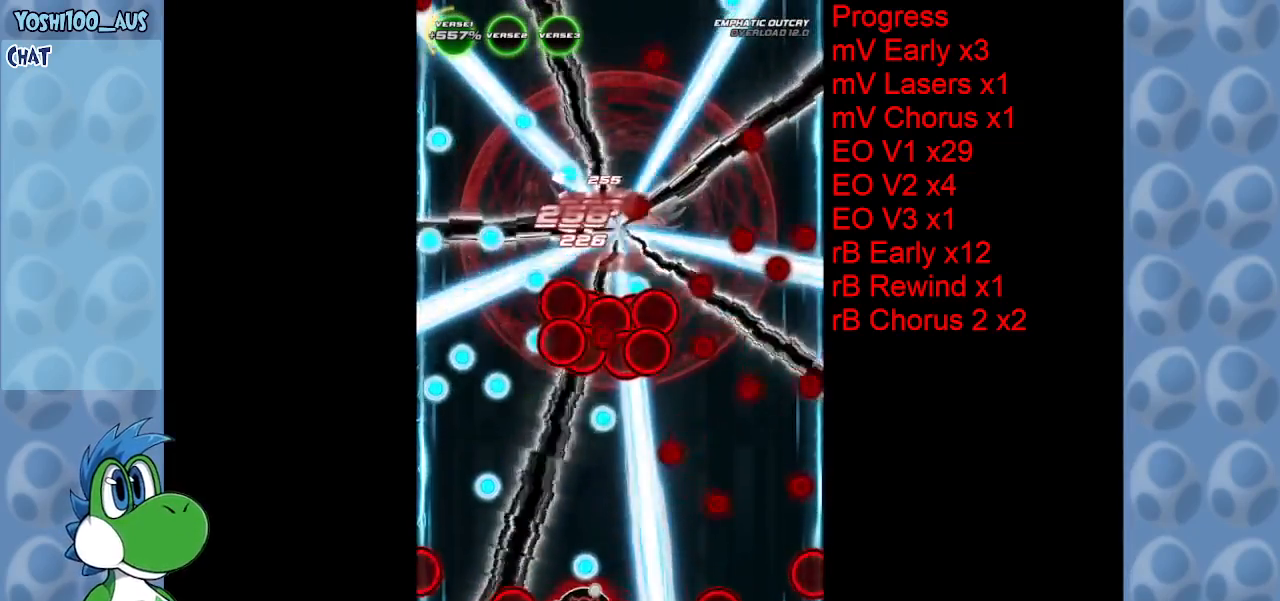
{"keys": ["right", "z"], "events": [[50, "z", "down"], [133, "right", "up"], [183, "z", "up"], [383, "right", "down"], [433, "z", "down"]]}
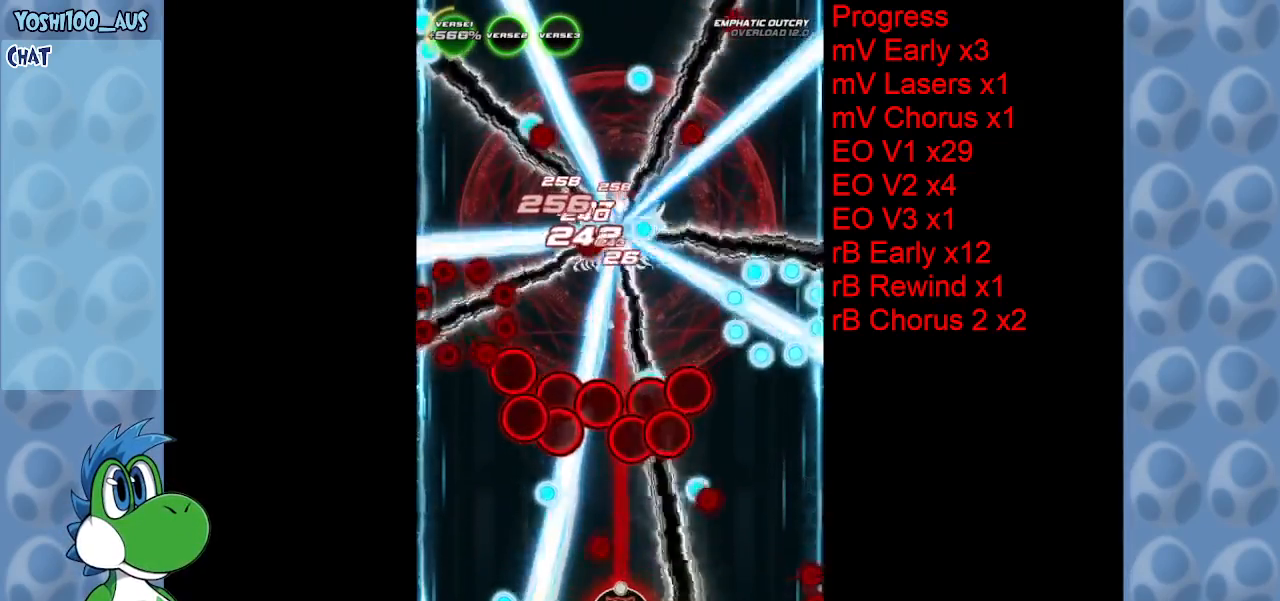
{"keys": [], "events": [[67, "right", "up"], [117, "z", "up"], [350, "up", "down"], [350, "z", "down"], [500, "up", "up"], [500, "z", "up"]]}